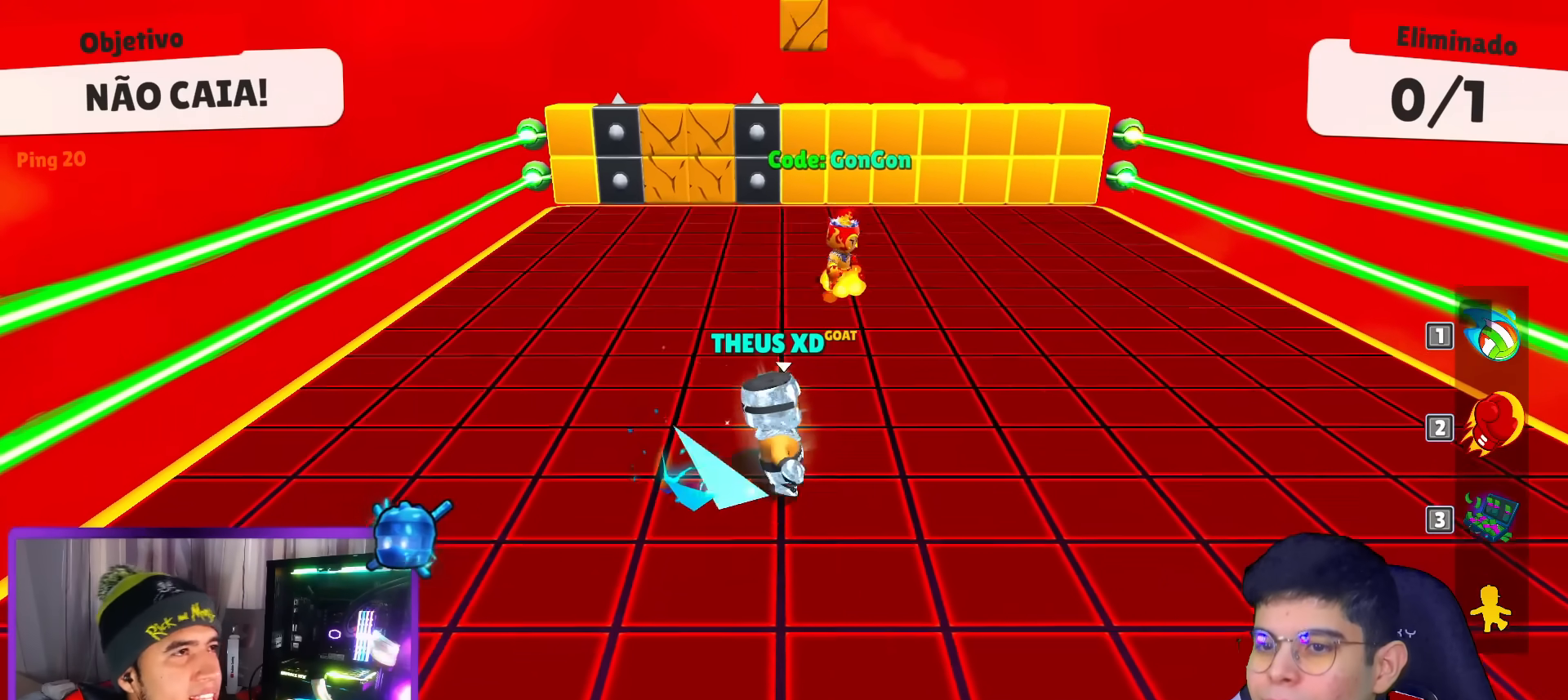
Gameplay with keyboard; each line is a JSON object with the keys held at the frame after it. "events" lists presses ("down") and releases ("up") of "down", "left", "punch", "right", "space", "up" and "volleyball" between this image and that frame as [ms after this image, input, new state], when the widget could be followed in between. No other keys are recorded. Mouse input is not recorded. Key names are as the overlay labels them; some are game actions (e.g. jump) rather than physical keys.
{"keys": [], "events": [[233, "right", "up"]]}
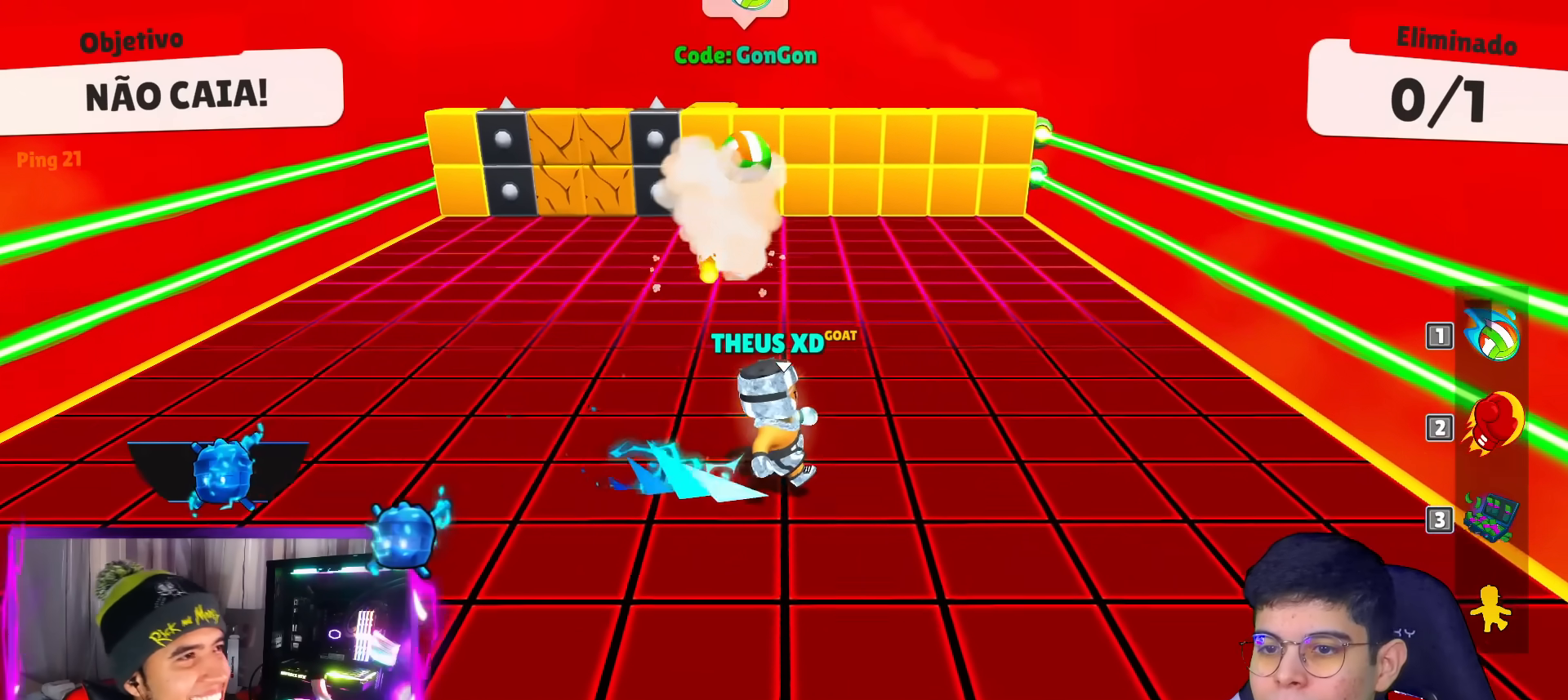
{"keys": ["left"], "events": [[350, "left", "down"]]}
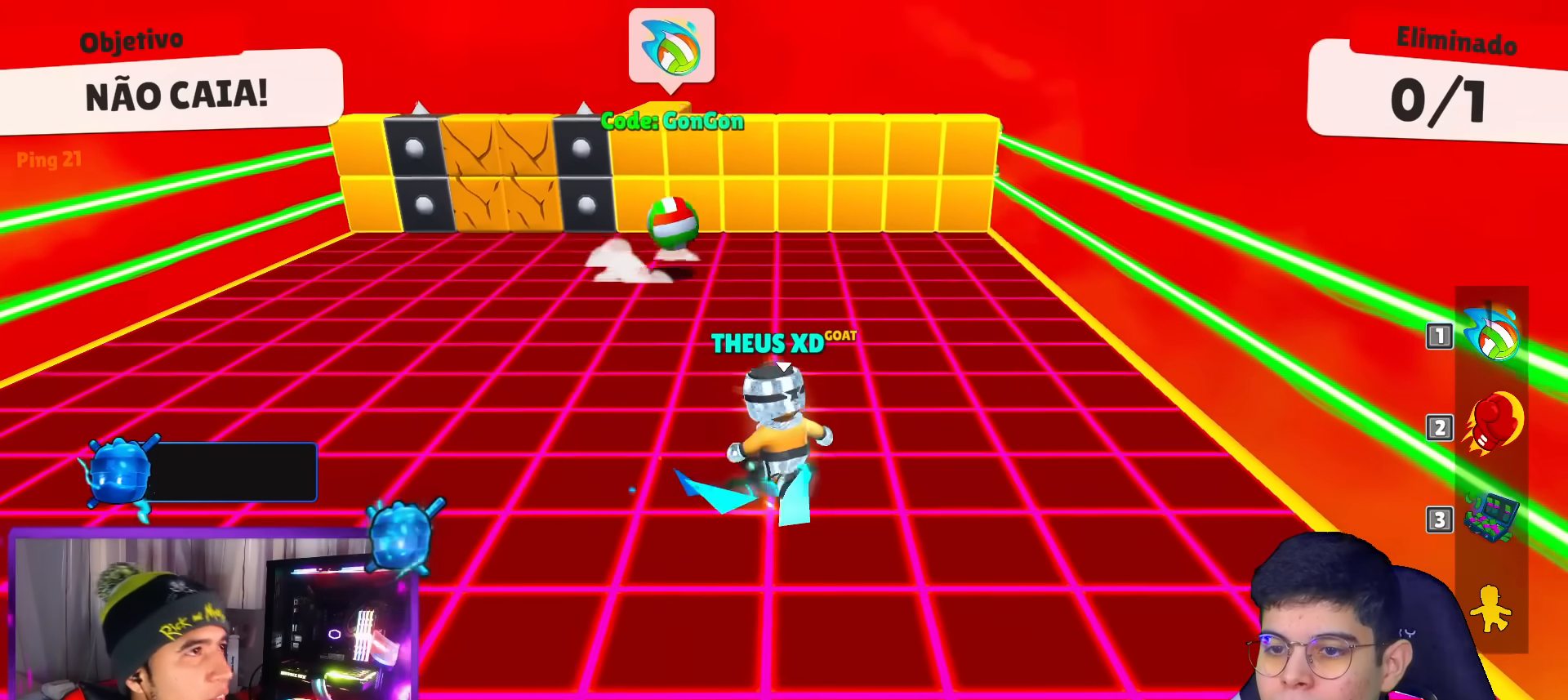
{"keys": ["down", "left"], "events": [[266, "down", "down"]]}
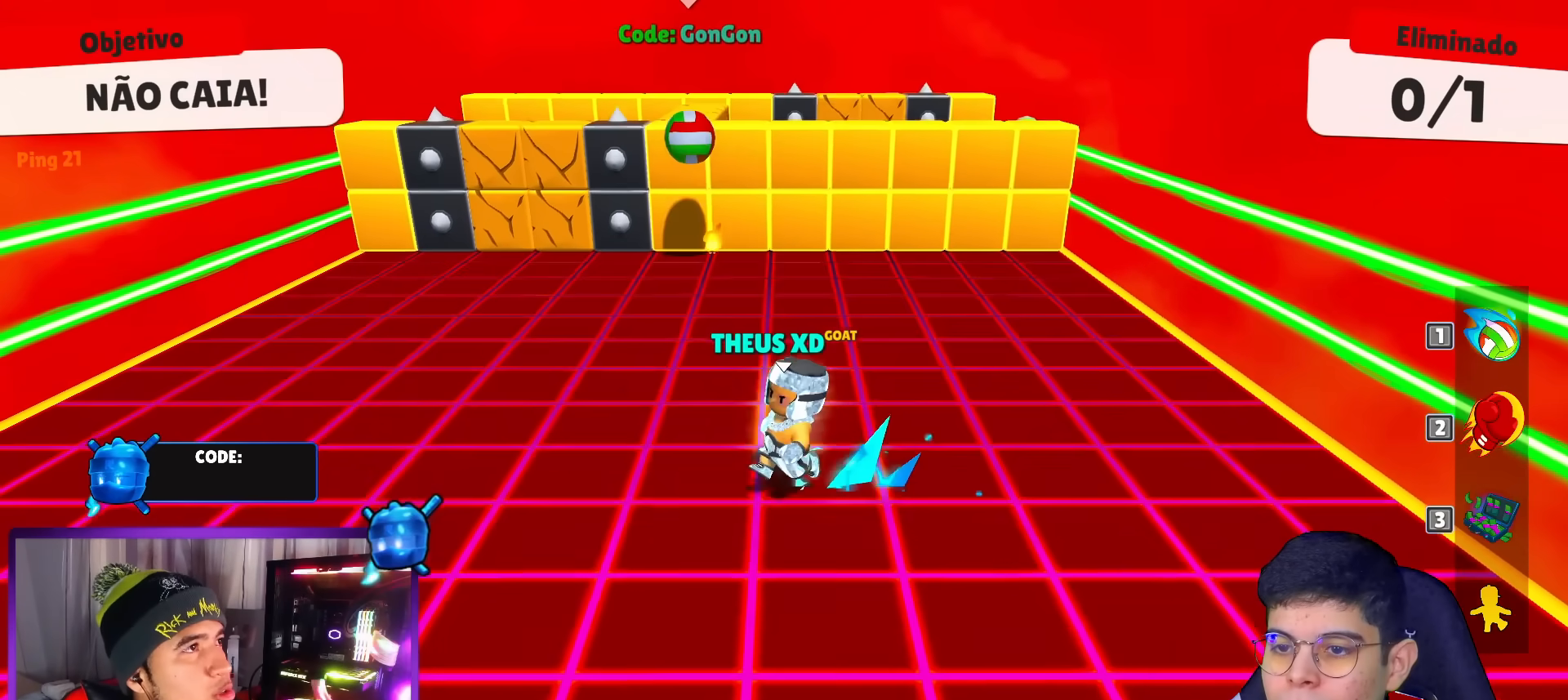
{"keys": ["space", "up"], "events": [[150, "right", "down"], [184, "down", "up"], [184, "left", "up"], [334, "up", "down"], [434, "right", "up"], [467, "space", "down"]]}
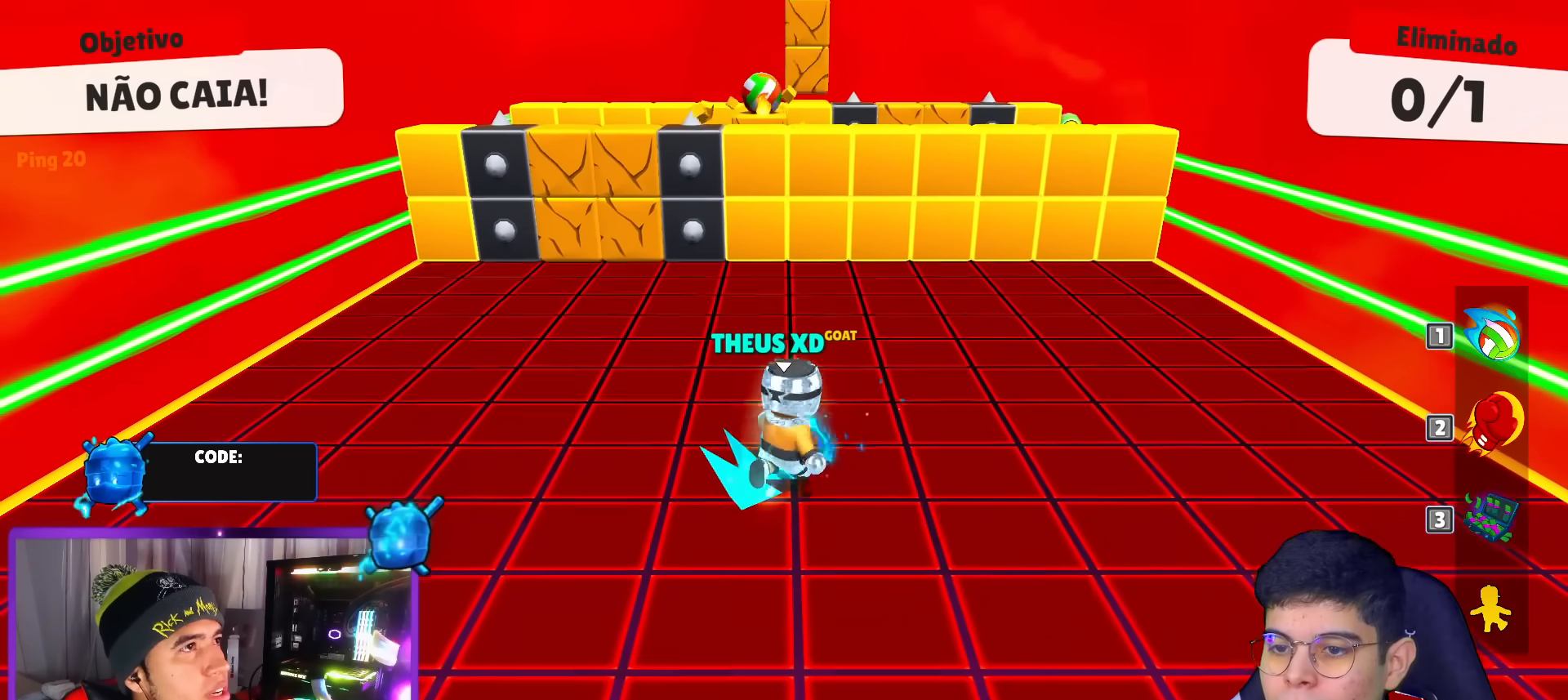
{"keys": ["right"], "events": [[116, "space", "up"], [116, "up", "up"], [166, "left", "down"], [200, "down", "down"], [250, "left", "up"], [350, "right", "down"], [483, "down", "up"]]}
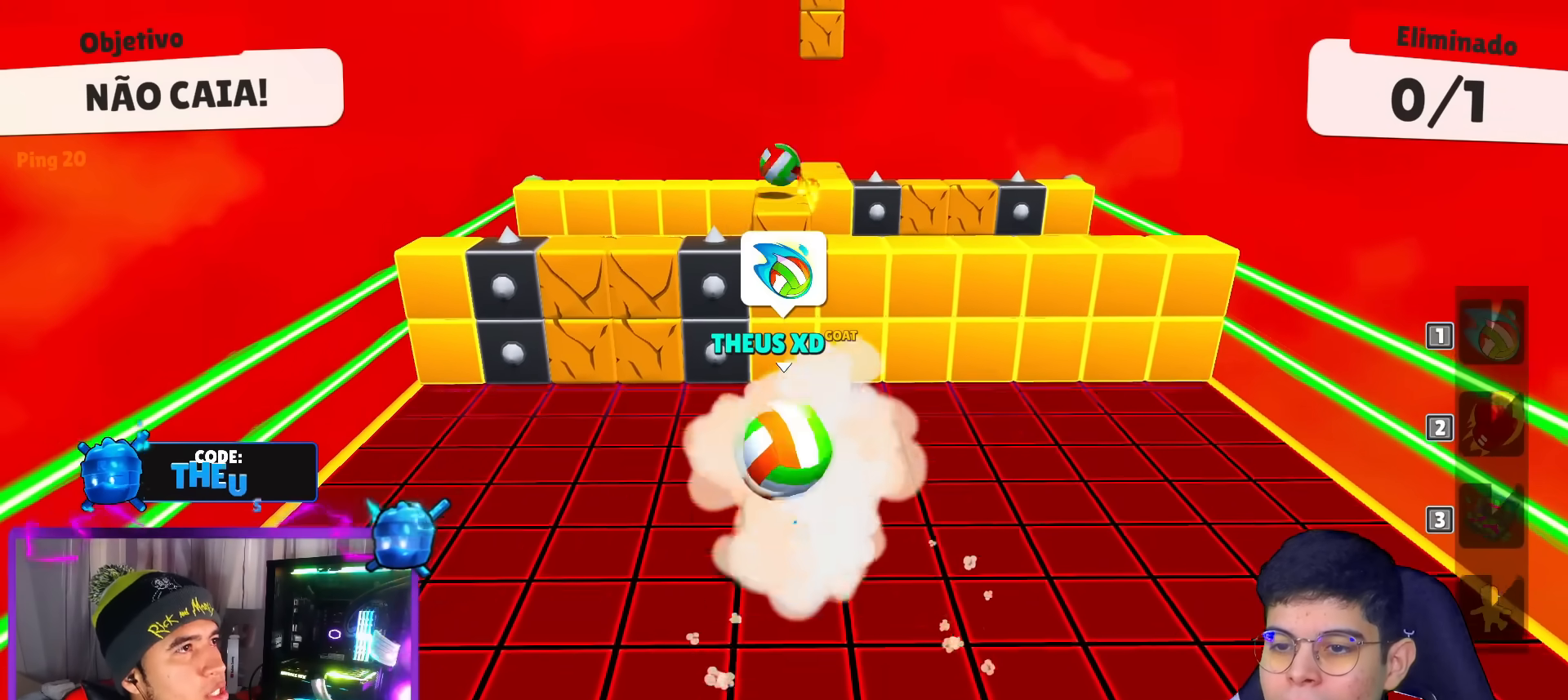
{"keys": ["space", "up"], "events": [[83, "up", "down"], [133, "right", "up"], [501, "space", "down"]]}
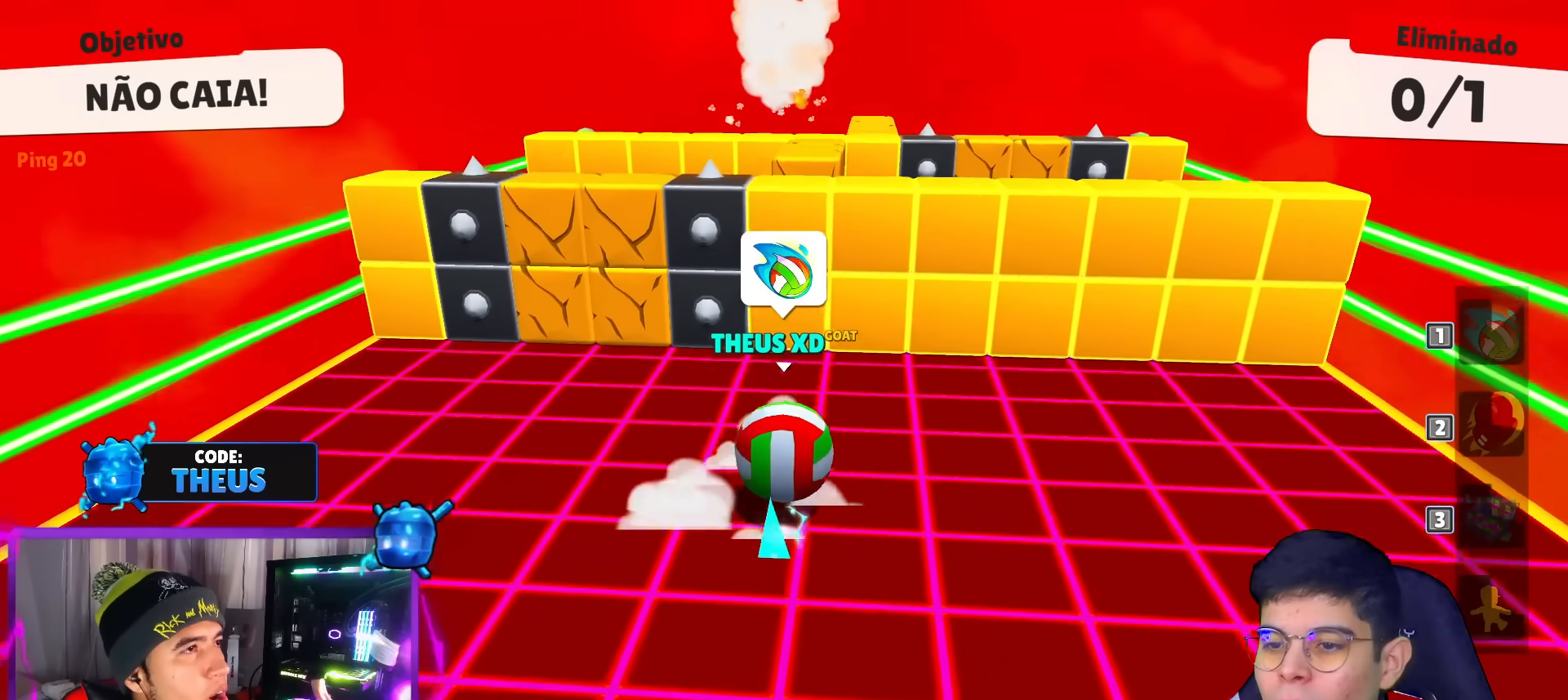
{"keys": ["up"], "events": [[150, "space", "up"], [333, "space", "down"], [433, "space", "up"]]}
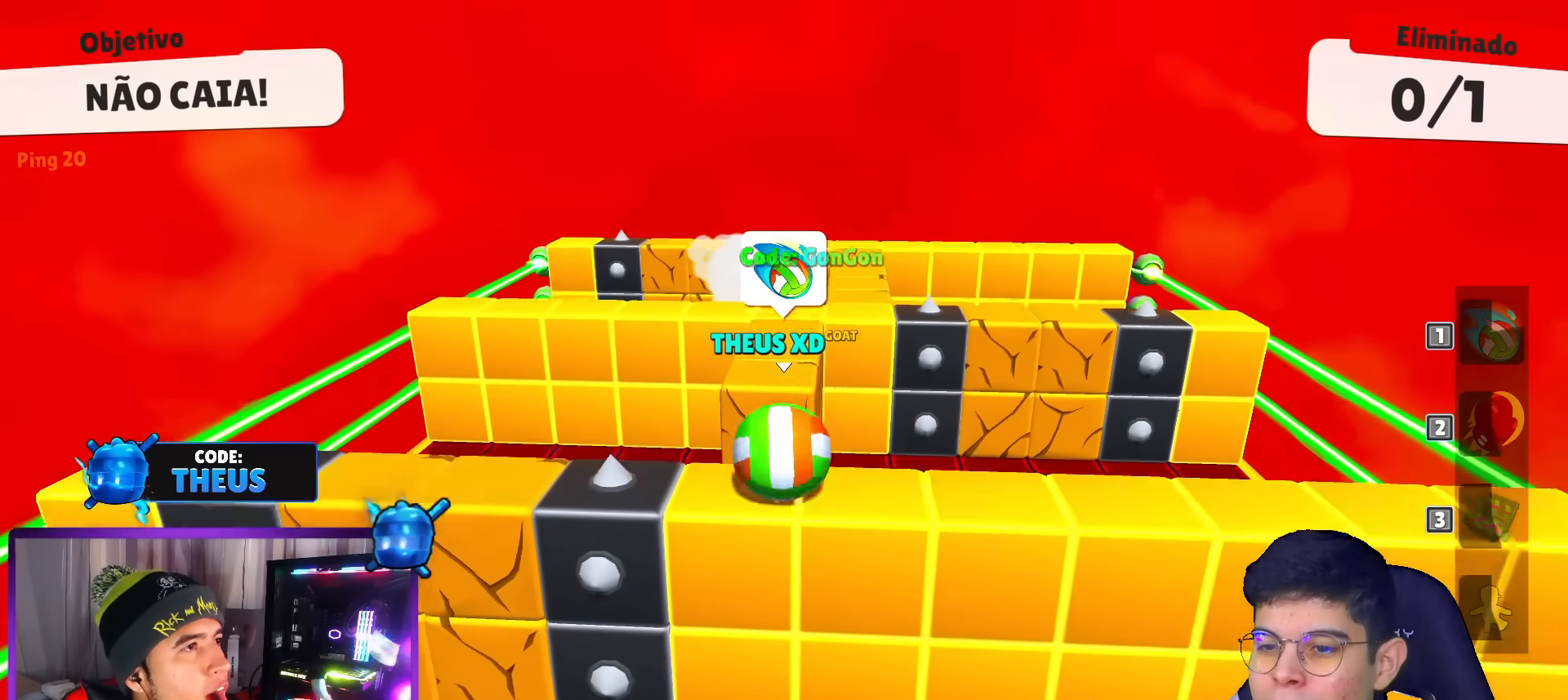
{"keys": ["up"], "events": [[300, "space", "down"], [400, "space", "up"]]}
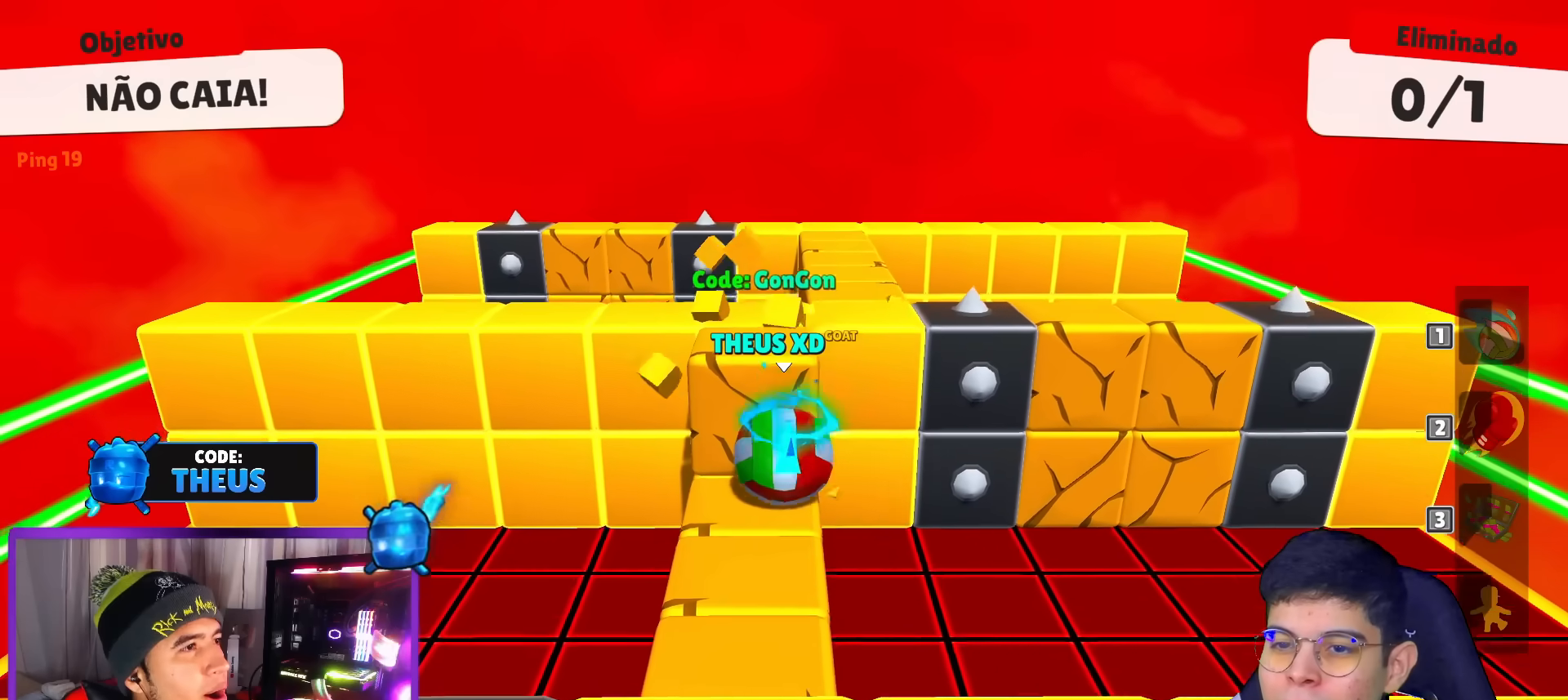
{"keys": ["right", "up"], "events": [[133, "space", "down"], [216, "space", "up"], [500, "right", "down"]]}
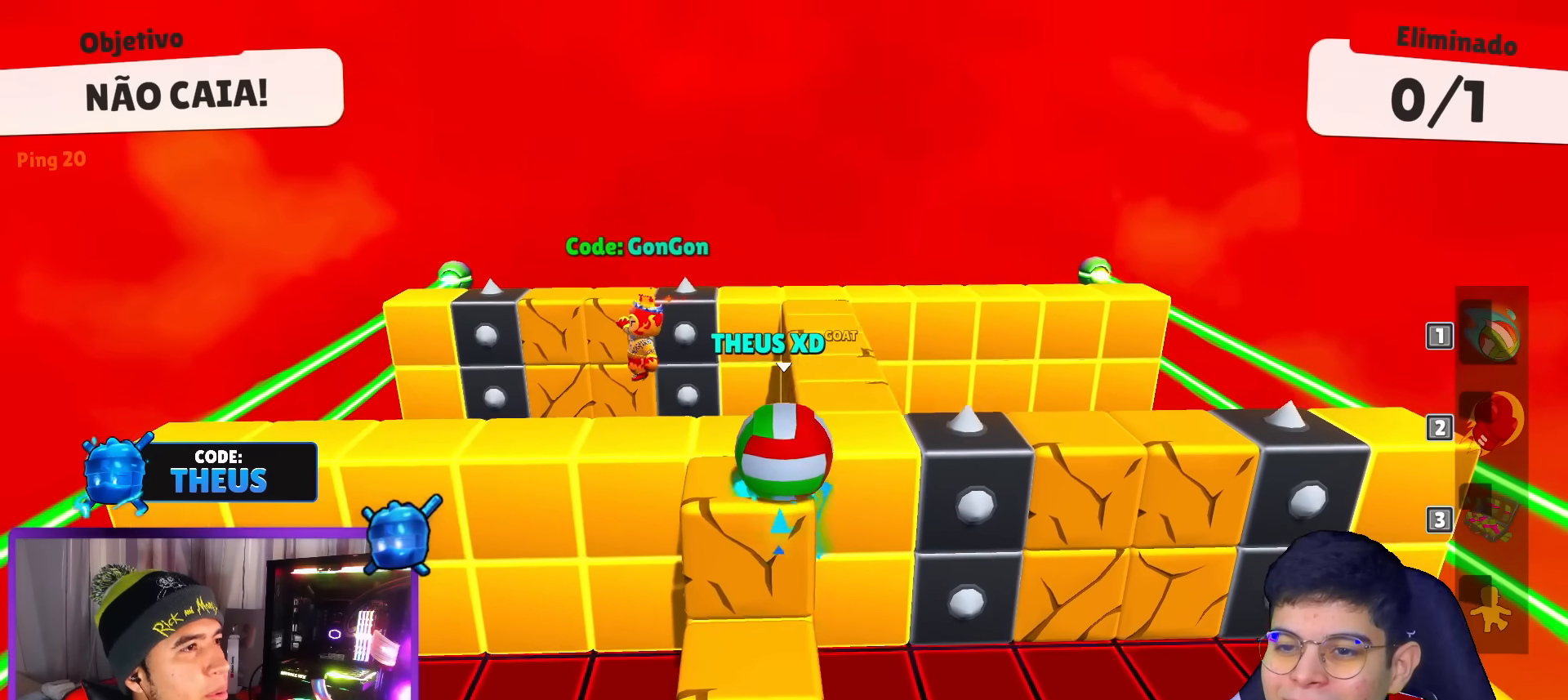
{"keys": ["up"], "events": [[100, "up", "up"], [184, "up", "down"], [234, "right", "up"]]}
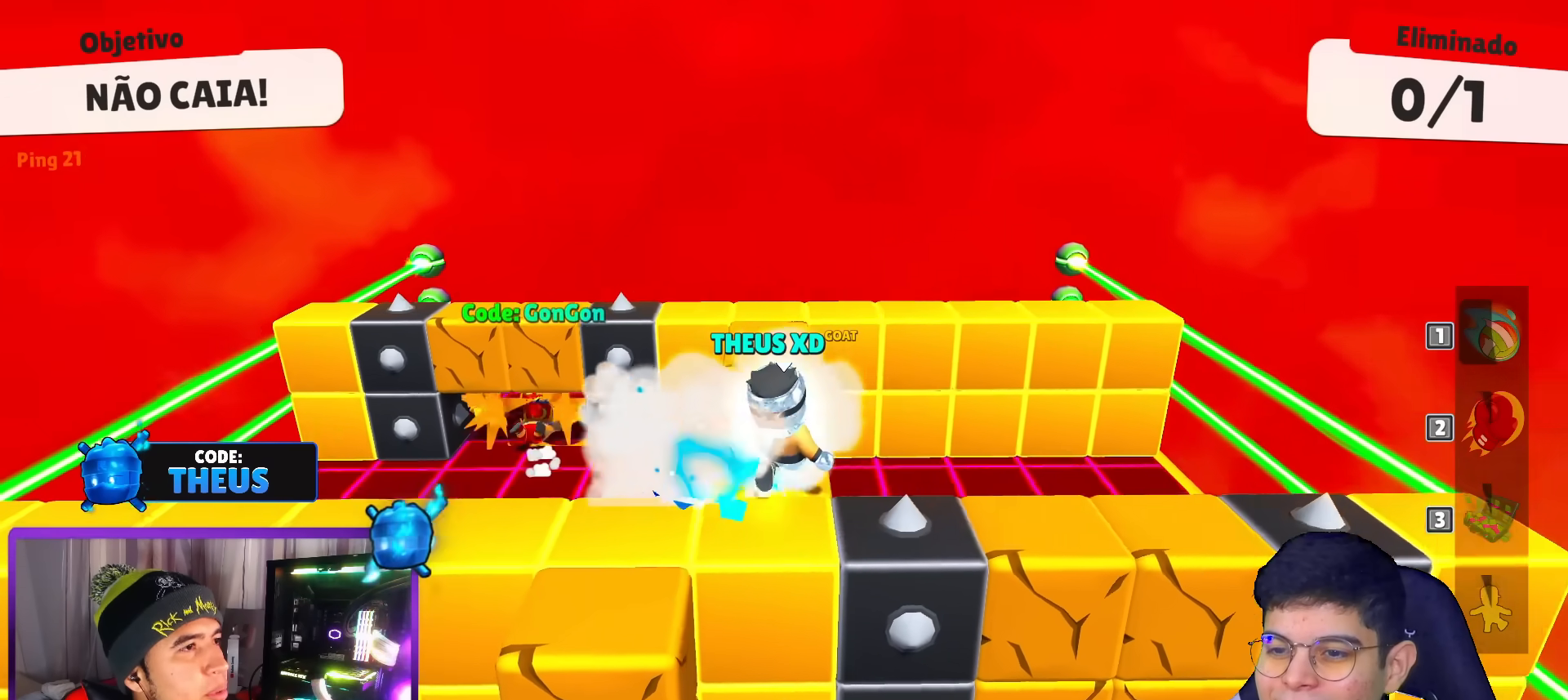
{"keys": [], "events": [[250, "space", "down"], [350, "space", "up"], [433, "up", "up"]]}
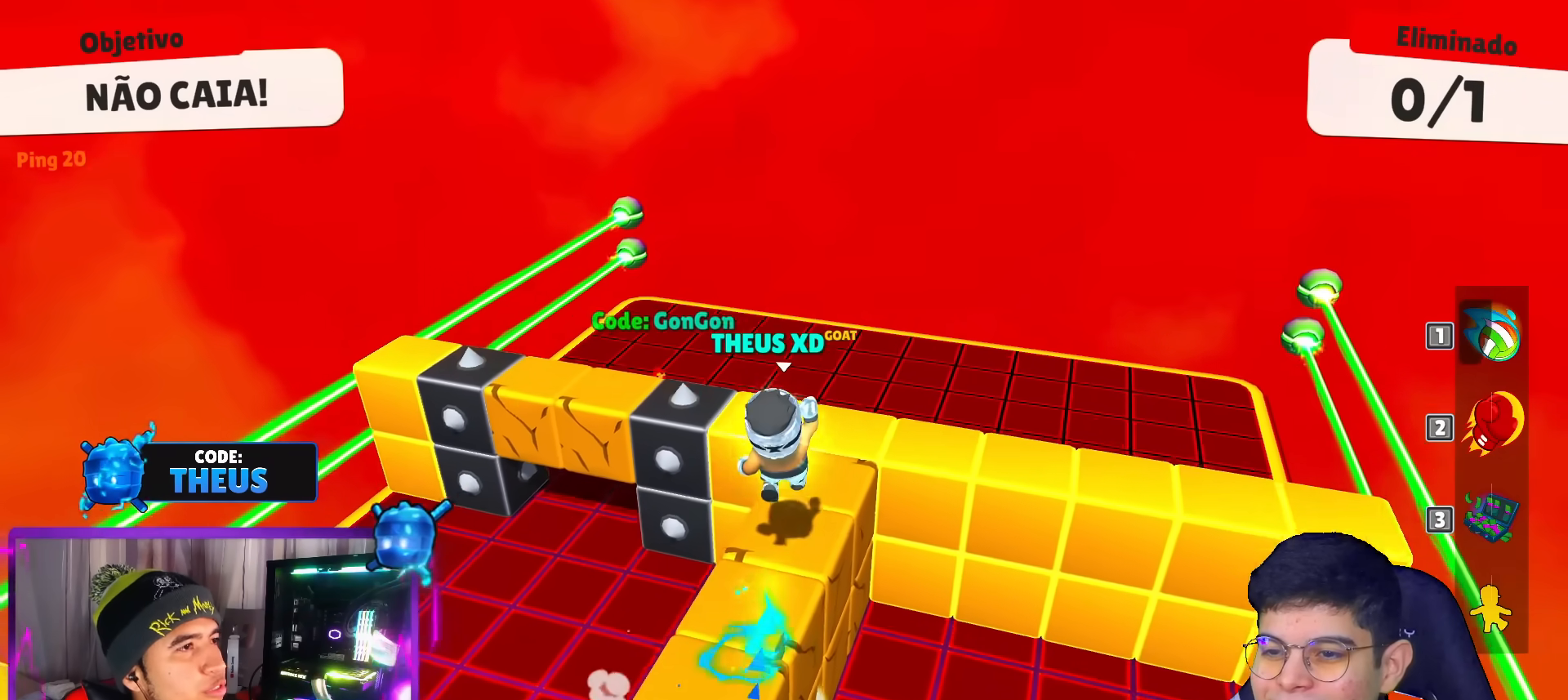
{"keys": ["right", "up"], "events": [[83, "down", "down"], [184, "left", "down"], [367, "down", "up"], [367, "left", "up"], [367, "right", "down"], [450, "up", "down"]]}
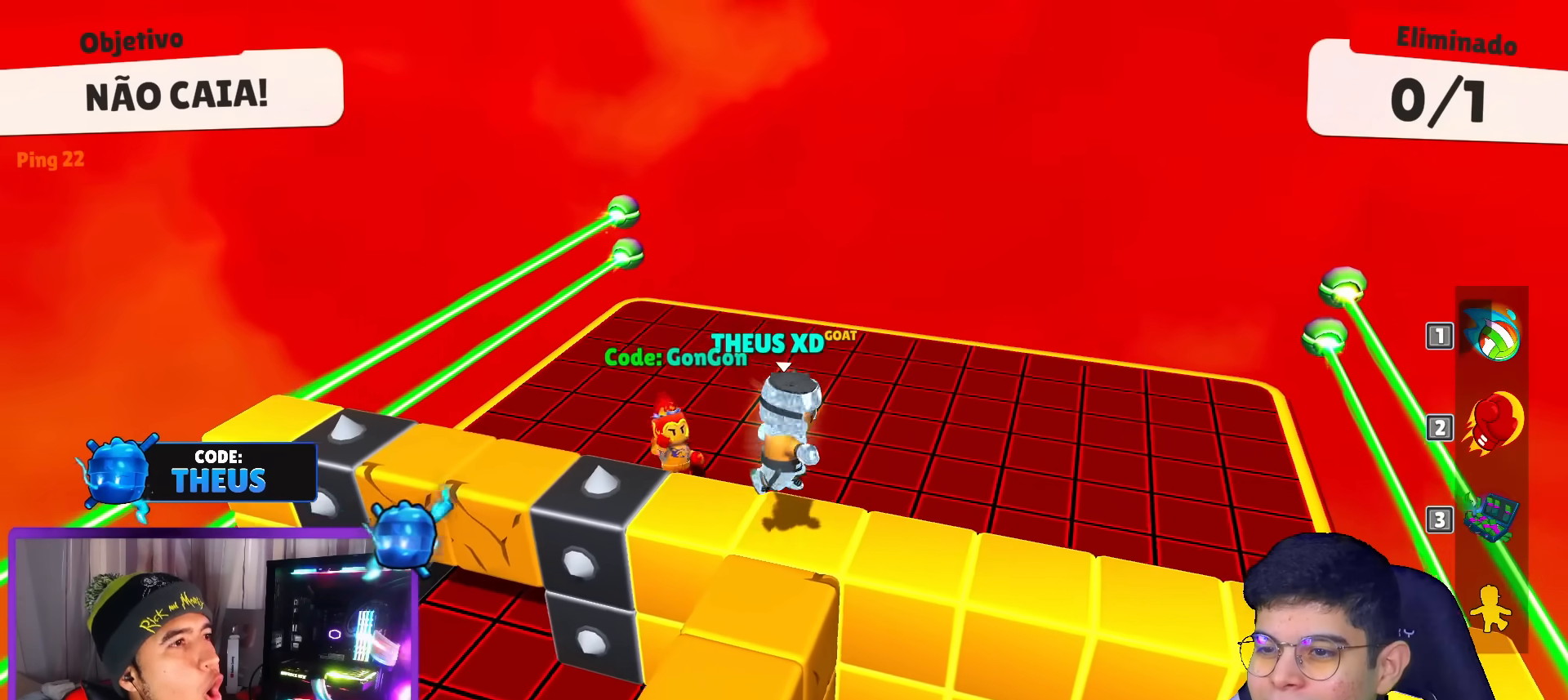
{"keys": ["up"], "events": [[50, "right", "up"]]}
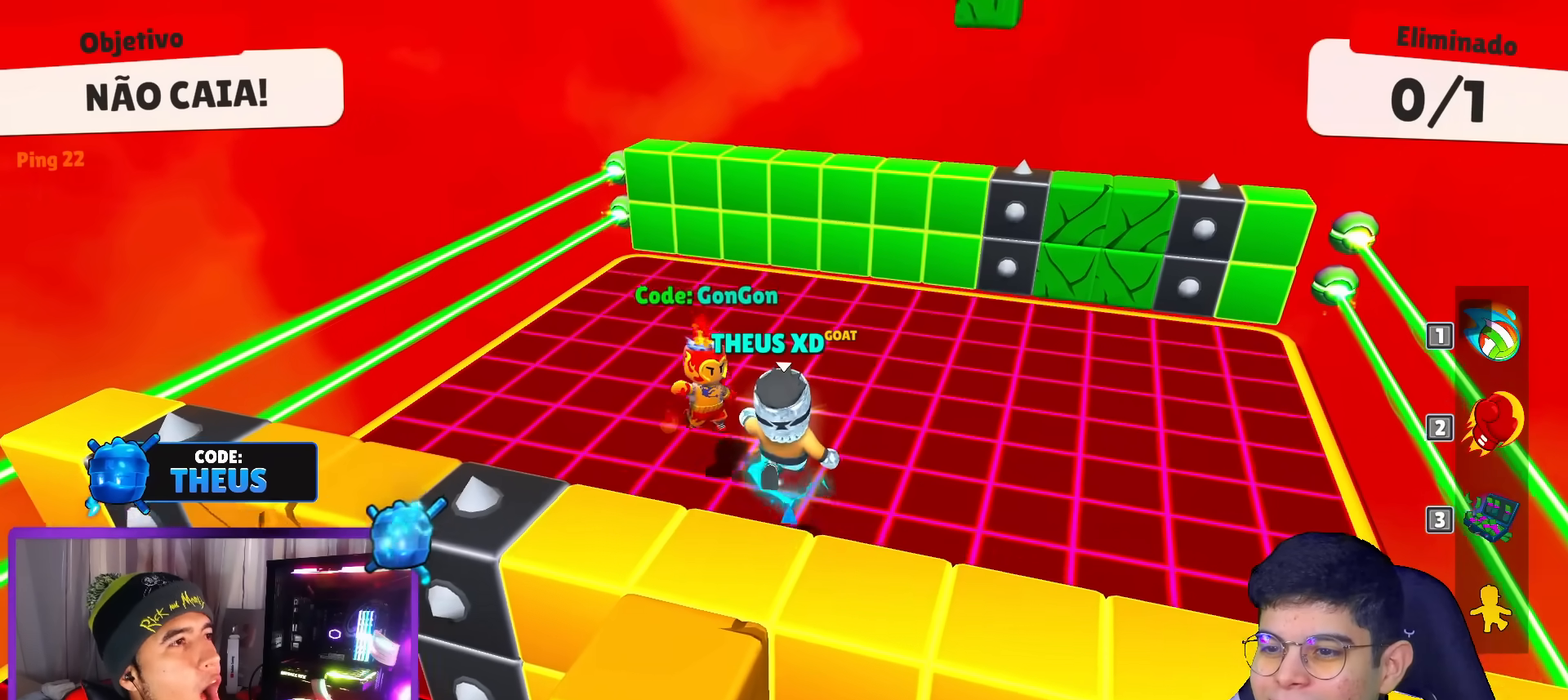
{"keys": ["right"], "events": [[300, "right", "down"], [350, "up", "up"]]}
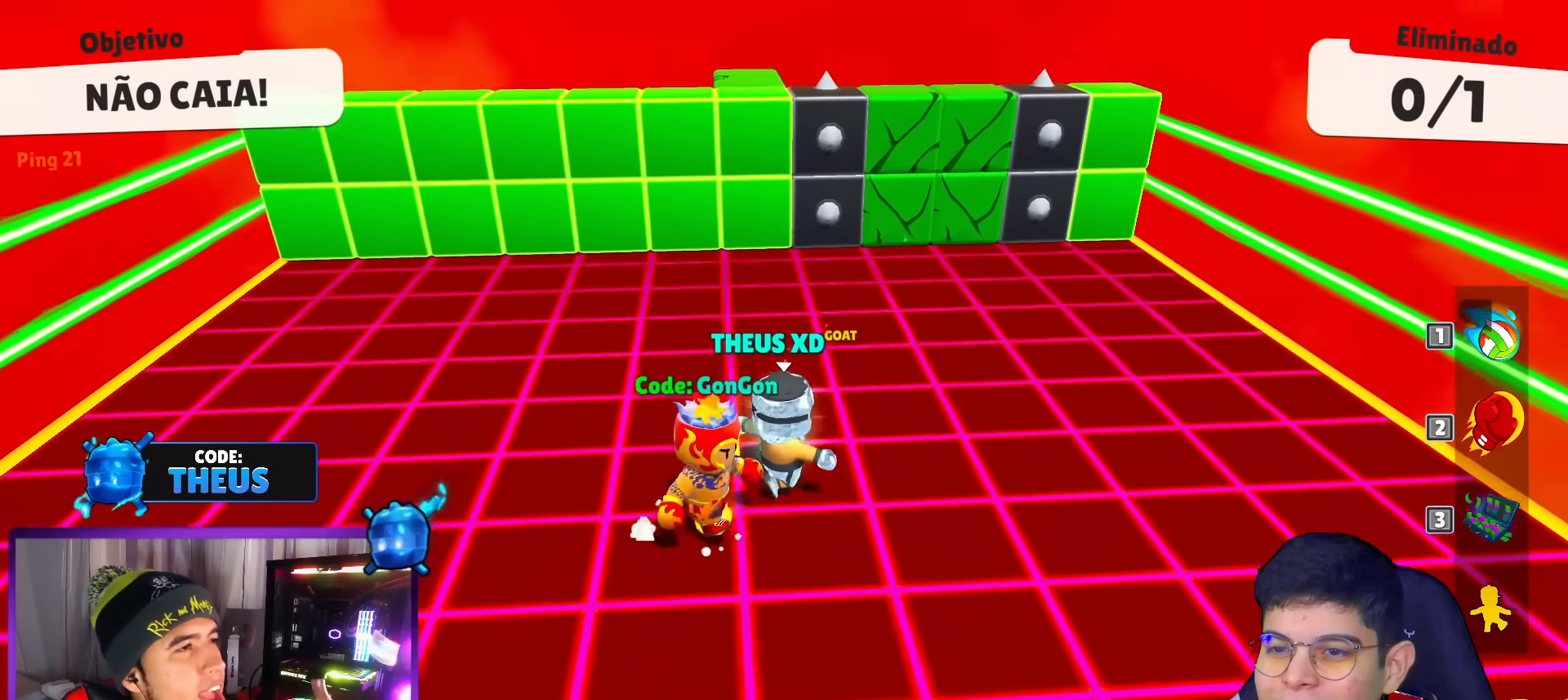
{"keys": ["space", "up"], "events": [[133, "up", "down"], [266, "right", "up"], [367, "space", "down"]]}
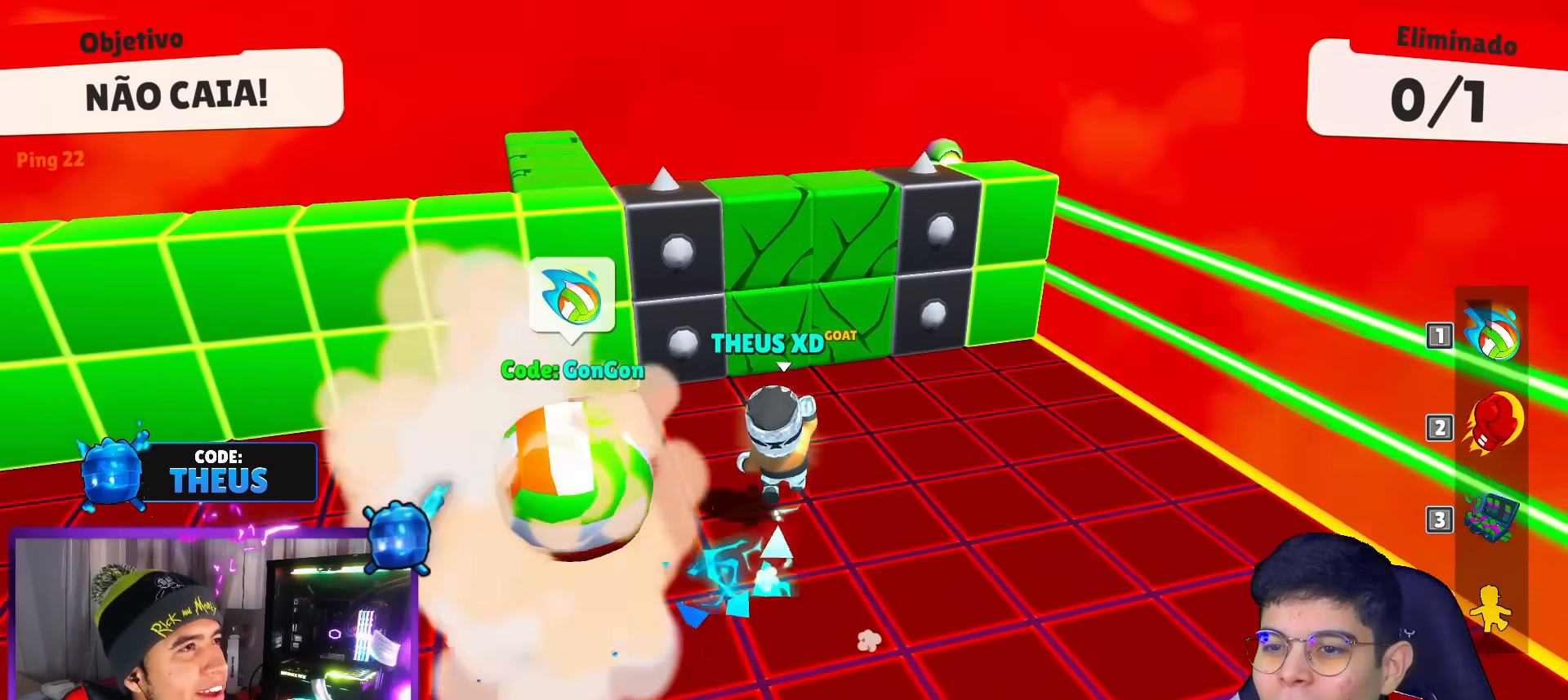
{"keys": ["down"], "events": [[17, "space", "up"], [167, "space", "down"], [301, "space", "up"], [351, "up", "up"], [484, "down", "down"]]}
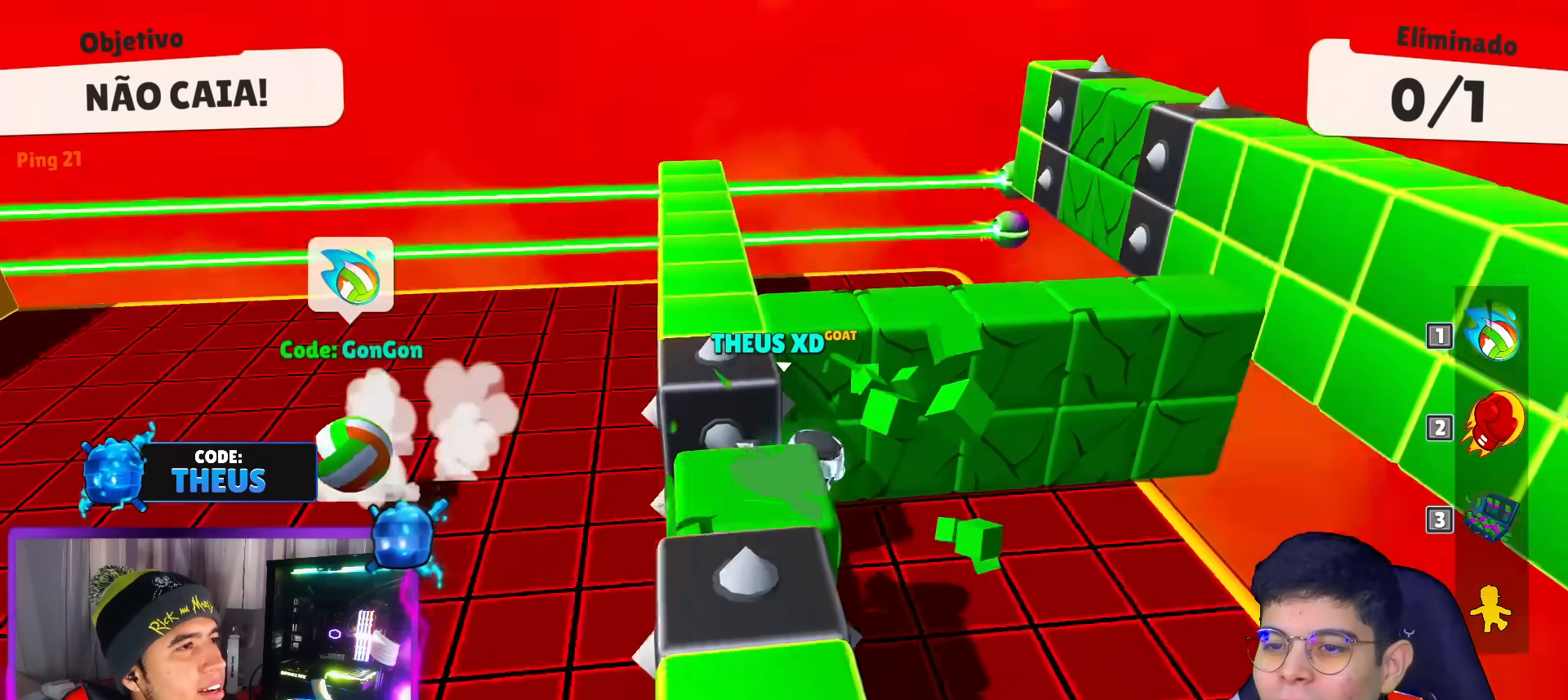
{"keys": ["left"], "events": [[33, "left", "down"], [183, "down", "up"]]}
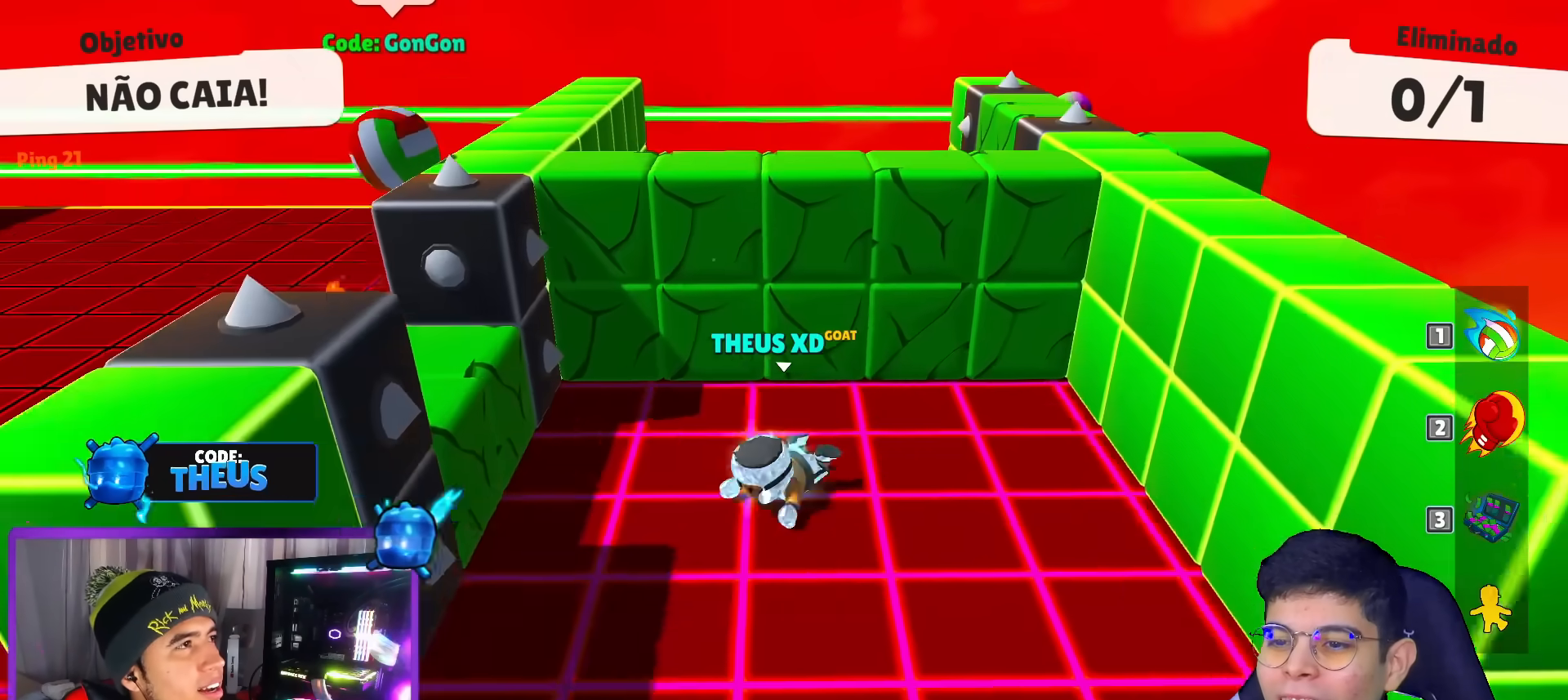
{"keys": ["left"], "events": []}
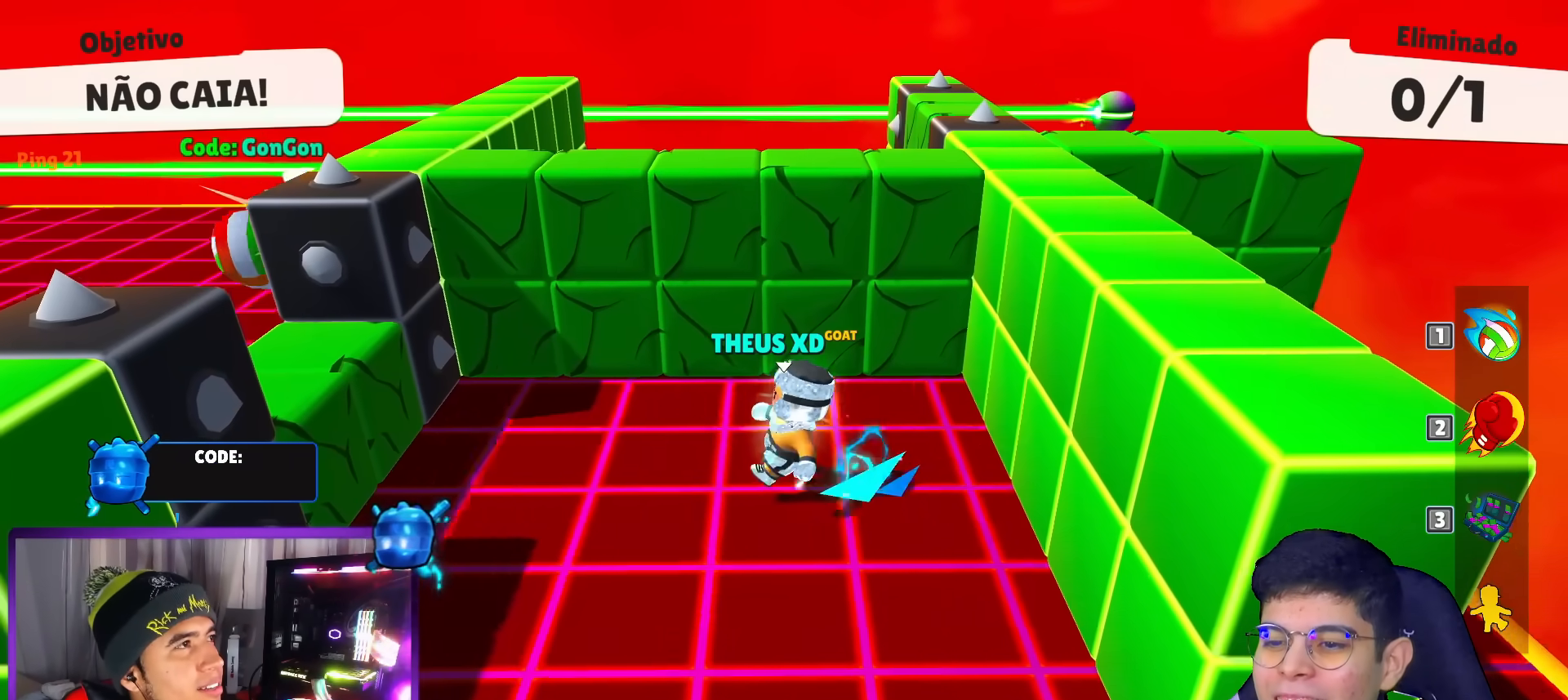
{"keys": [], "events": [[400, "left", "up"]]}
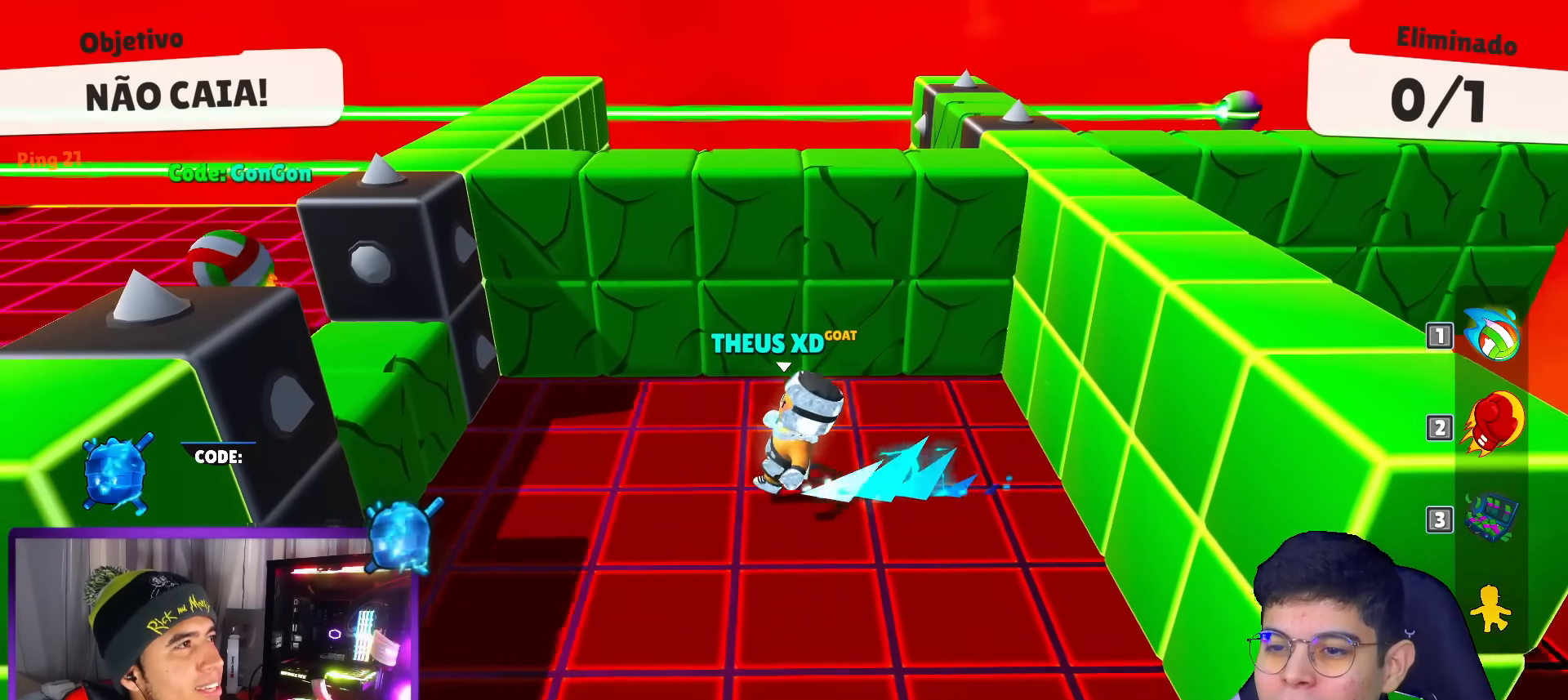
{"keys": ["space", "up"], "events": [[217, "up", "down"], [417, "space", "down"]]}
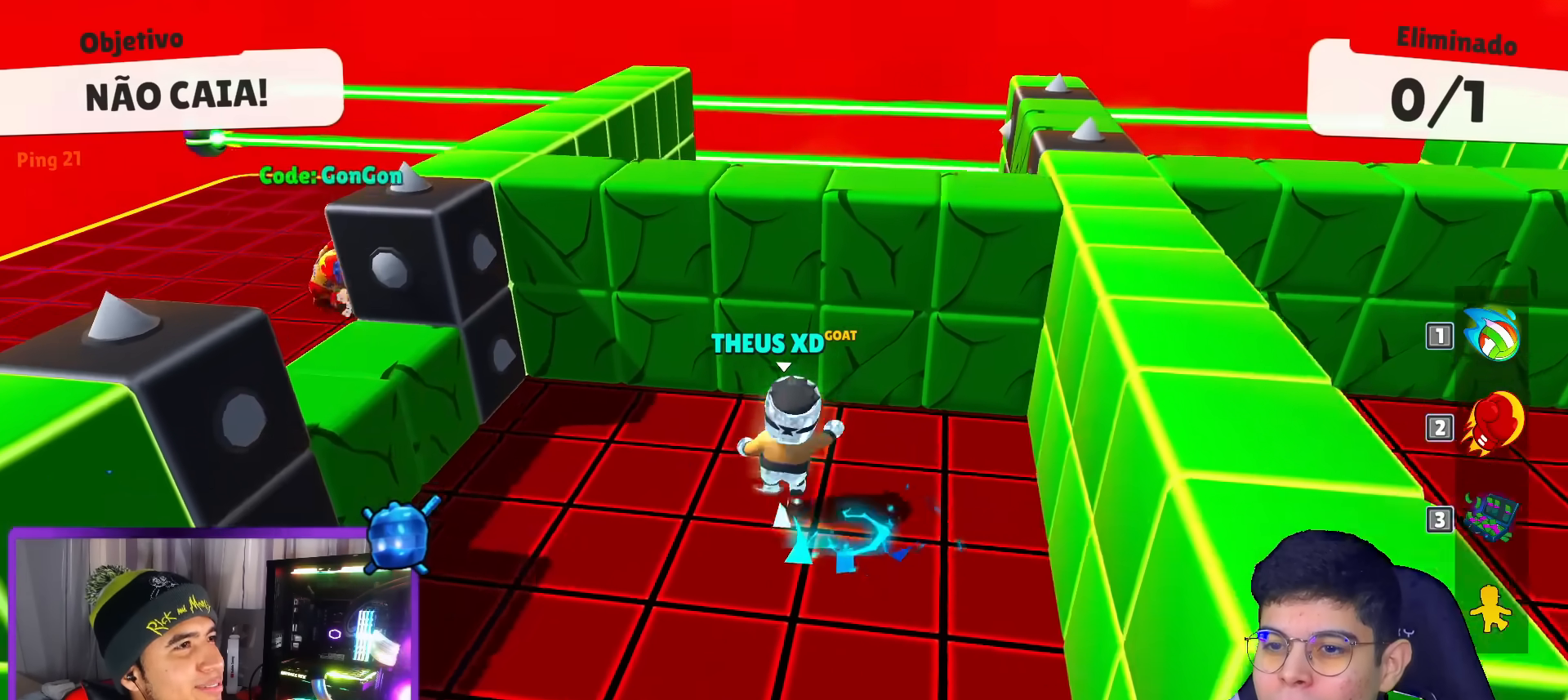
{"keys": [], "events": [[50, "space", "up"], [150, "space", "down"], [283, "space", "up"], [467, "up", "up"]]}
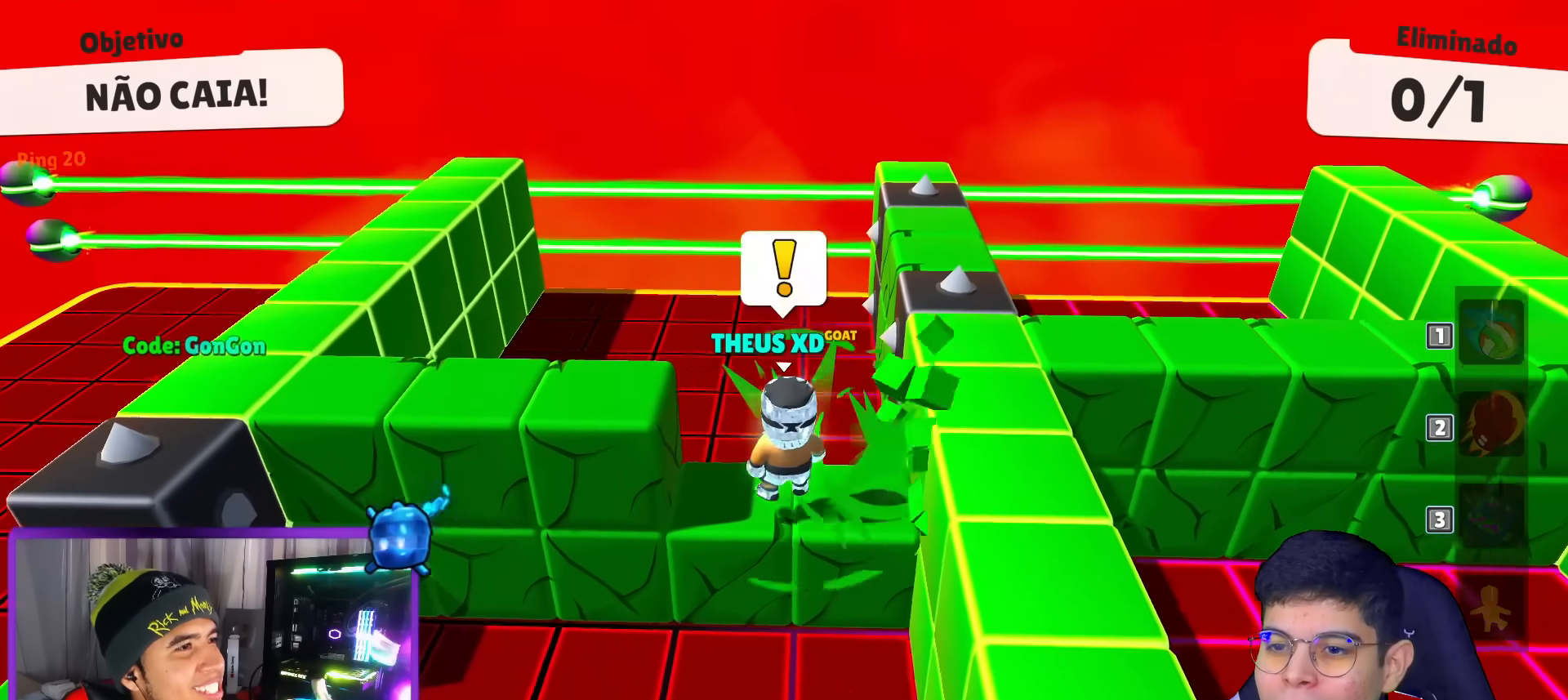
{"keys": [], "events": [[117, "space", "down"], [201, "space", "up"]]}
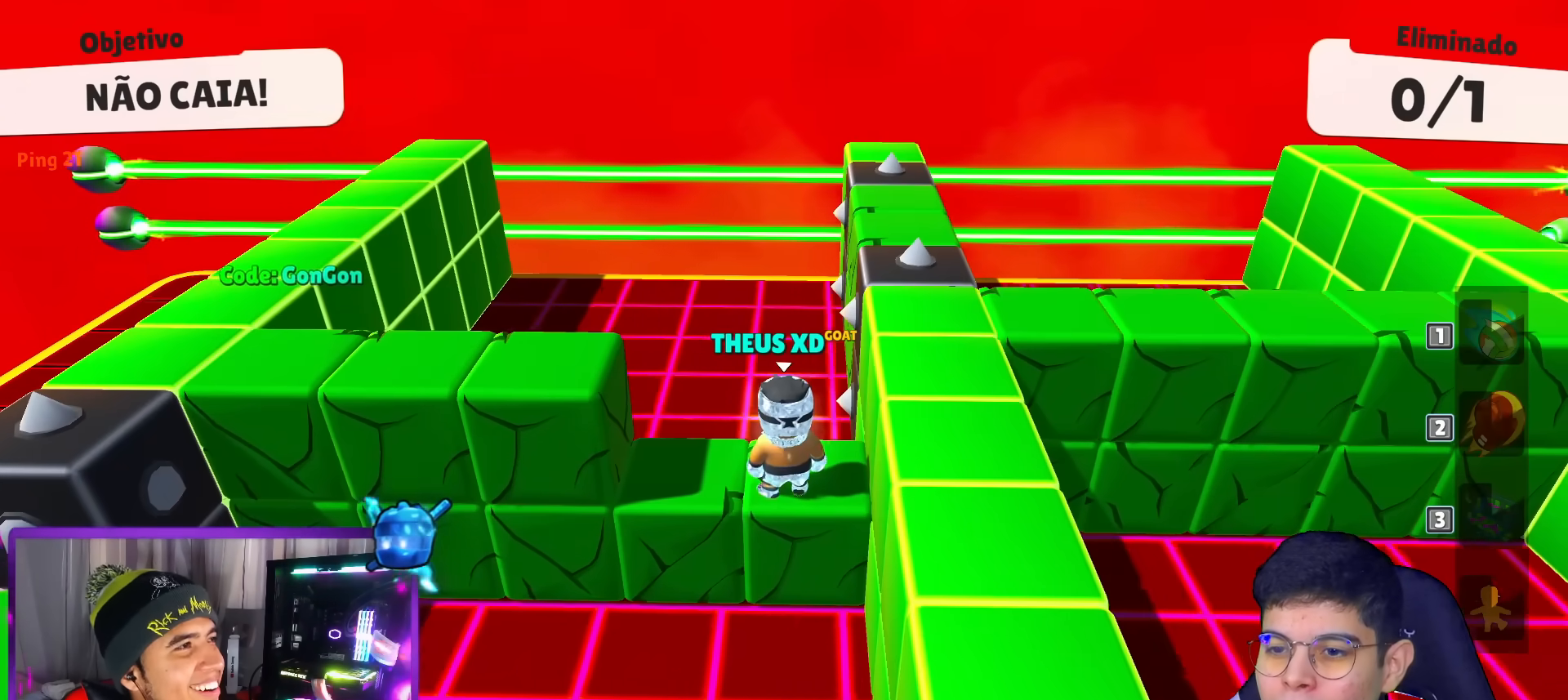
{"keys": [], "events": [[267, "left", "down"], [417, "left", "up"]]}
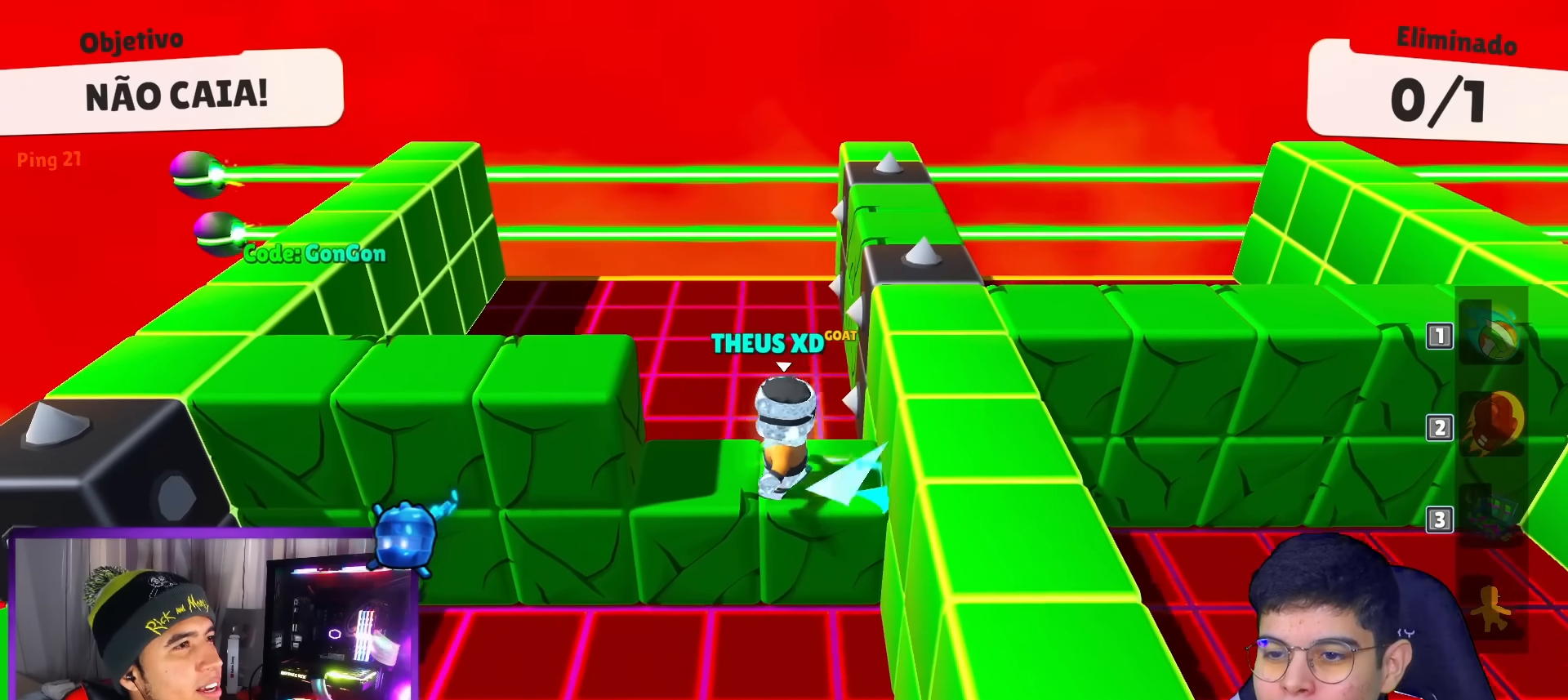
{"keys": ["right"], "events": [[50, "left", "down"], [184, "left", "up"], [434, "right", "down"]]}
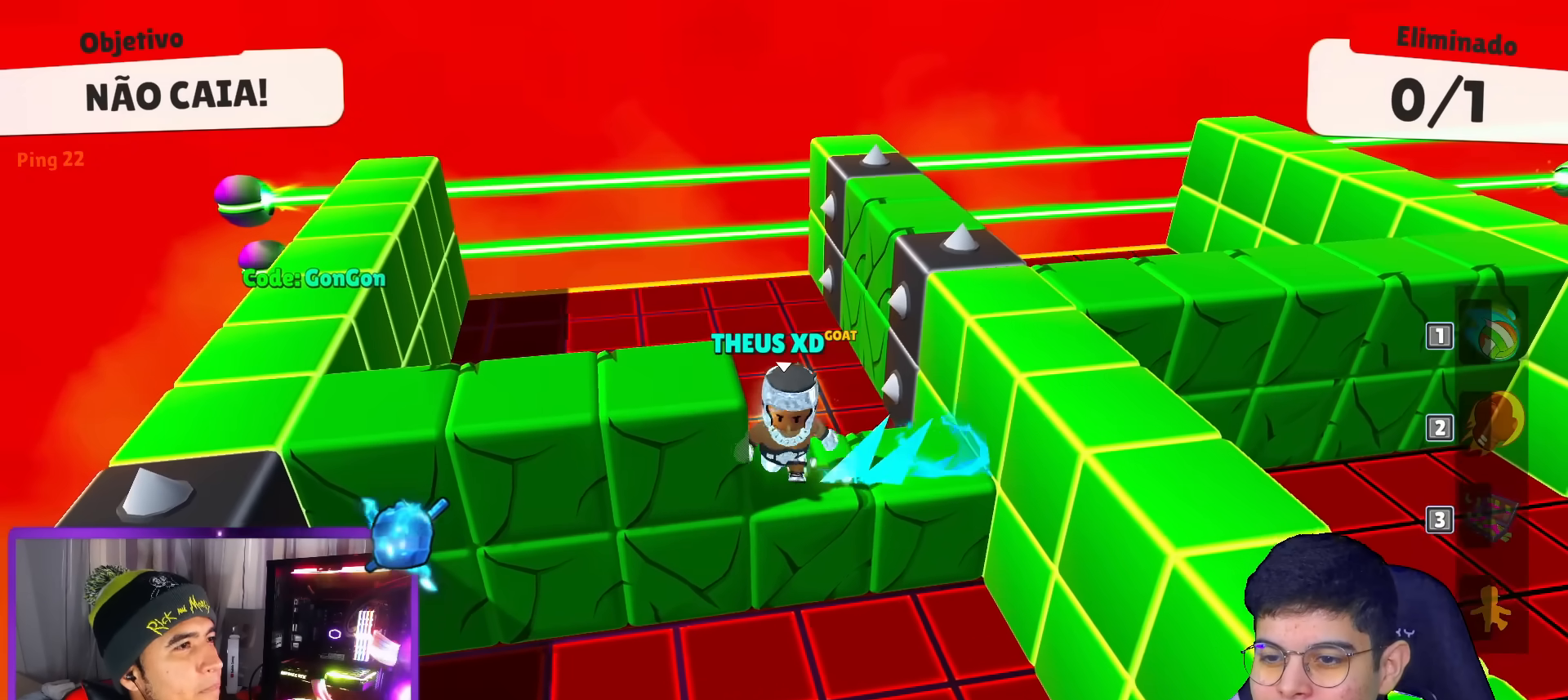
{"keys": ["space", "up"], "events": [[17, "right", "up"], [434, "space", "down"], [434, "up", "down"]]}
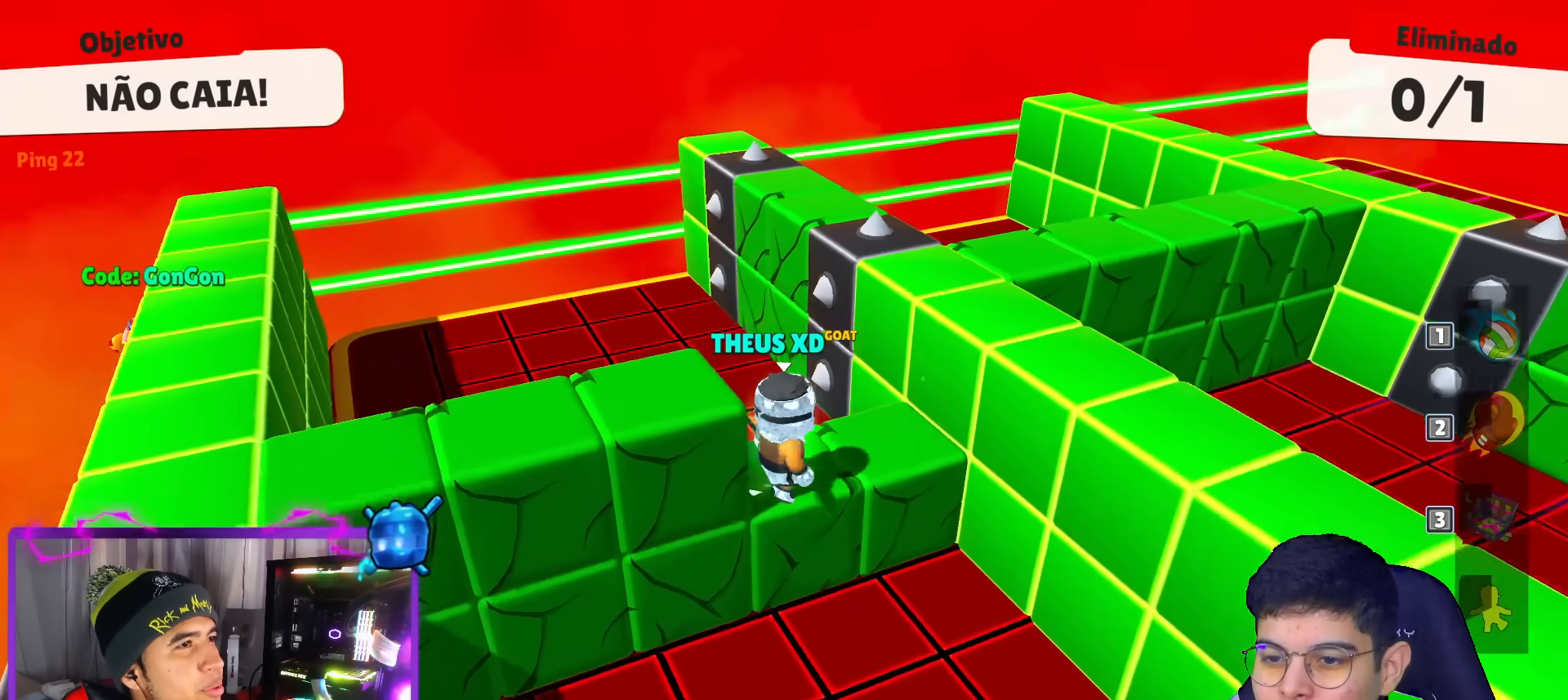
{"keys": [], "events": [[34, "right", "down"], [67, "space", "up"], [84, "right", "up"], [184, "right", "down"], [217, "up", "up"], [267, "right", "up"]]}
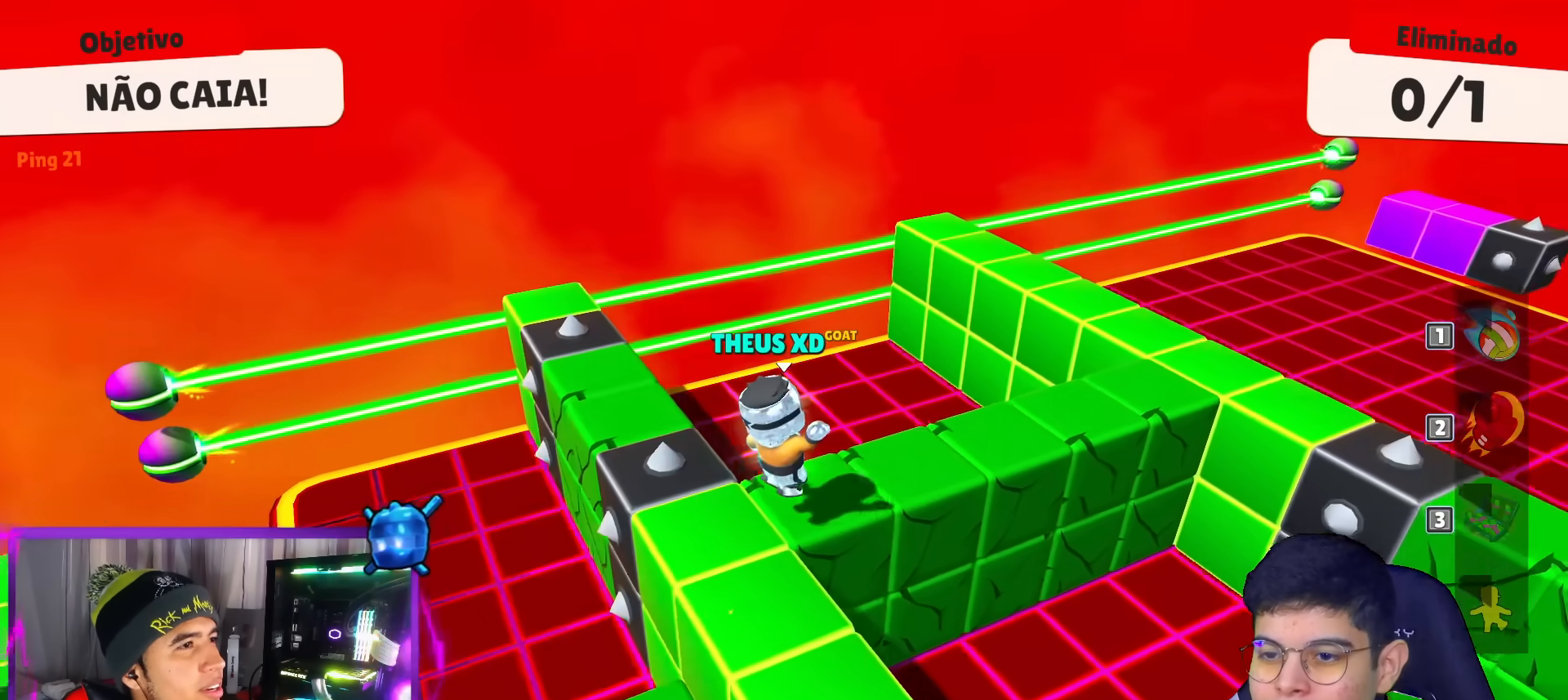
{"keys": [], "events": [[100, "left", "down"], [200, "left", "up"]]}
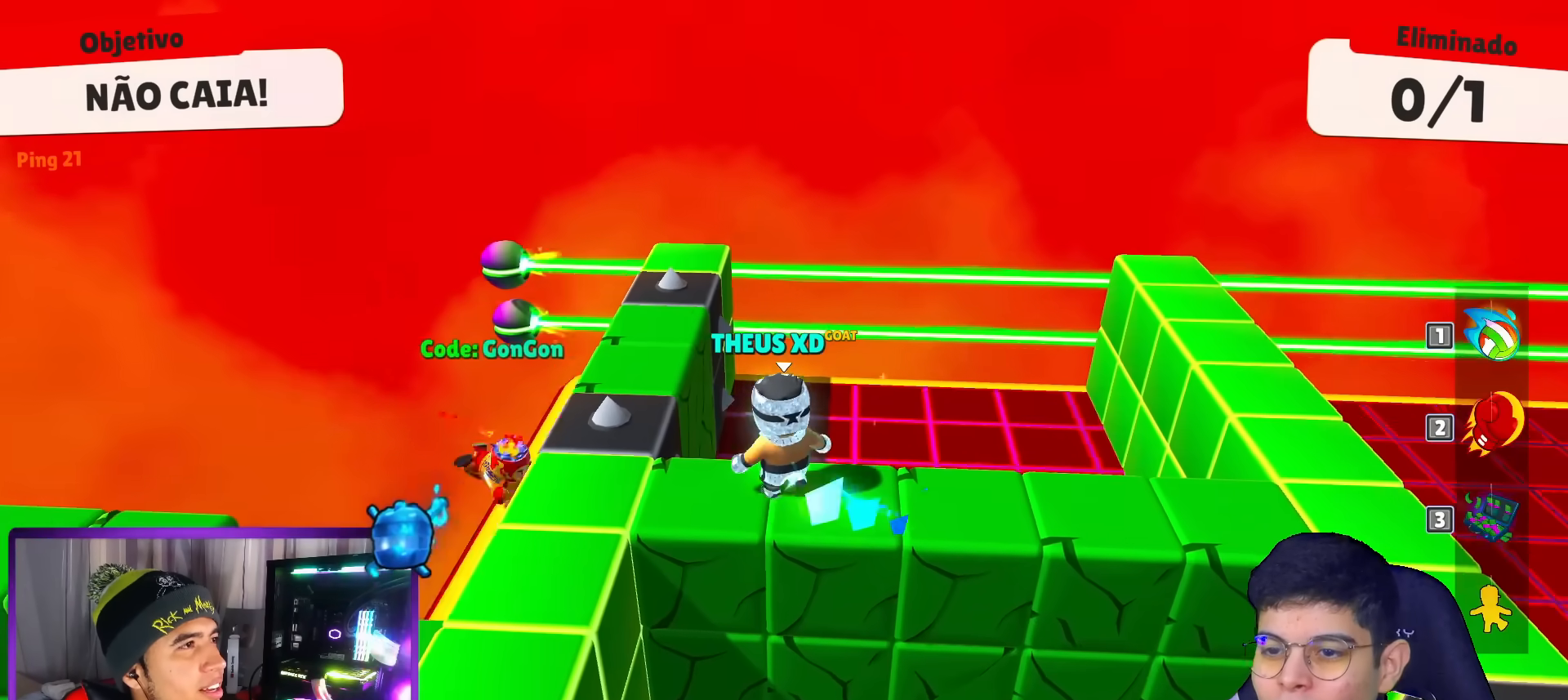
{"keys": ["right"], "events": [[351, "right", "down"]]}
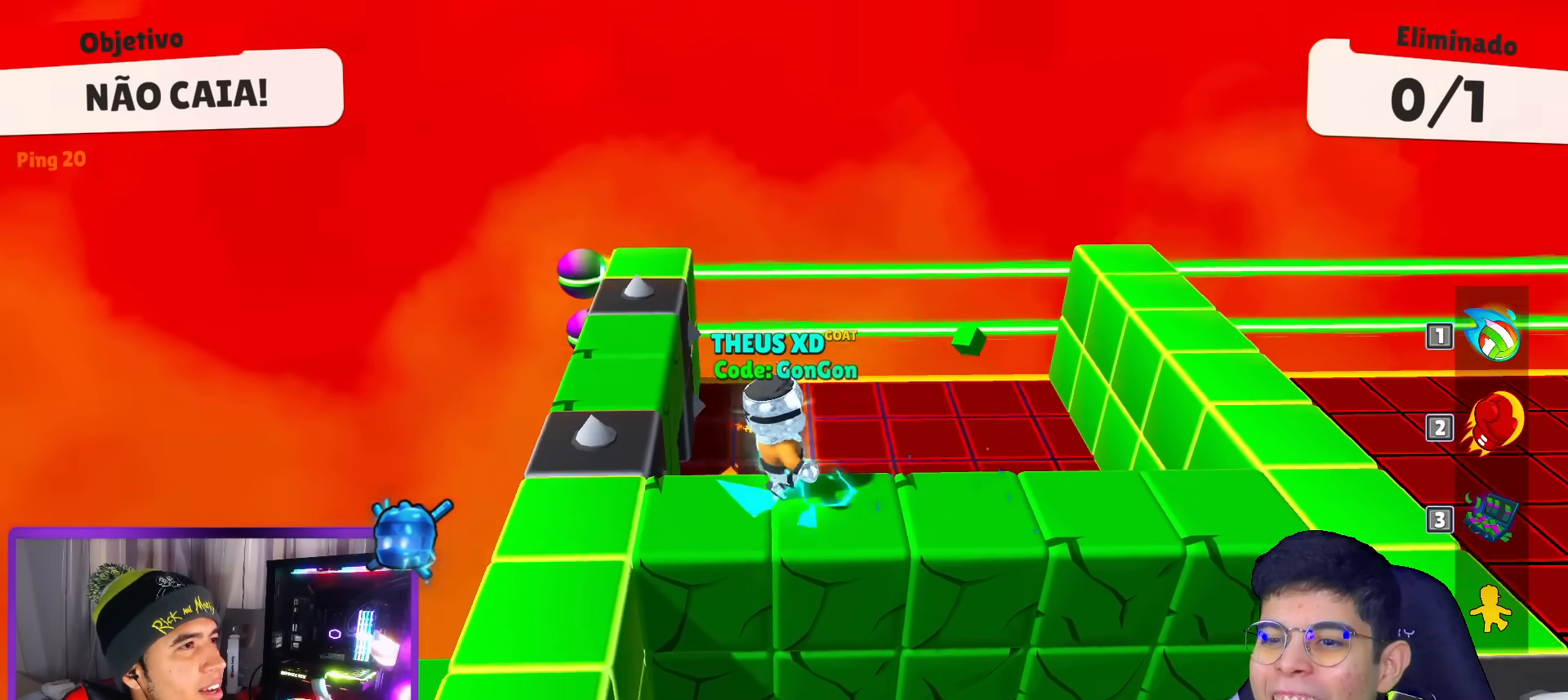
{"keys": ["left"], "events": [[33, "space", "down"], [183, "space", "up"], [367, "right", "up"], [450, "left", "down"]]}